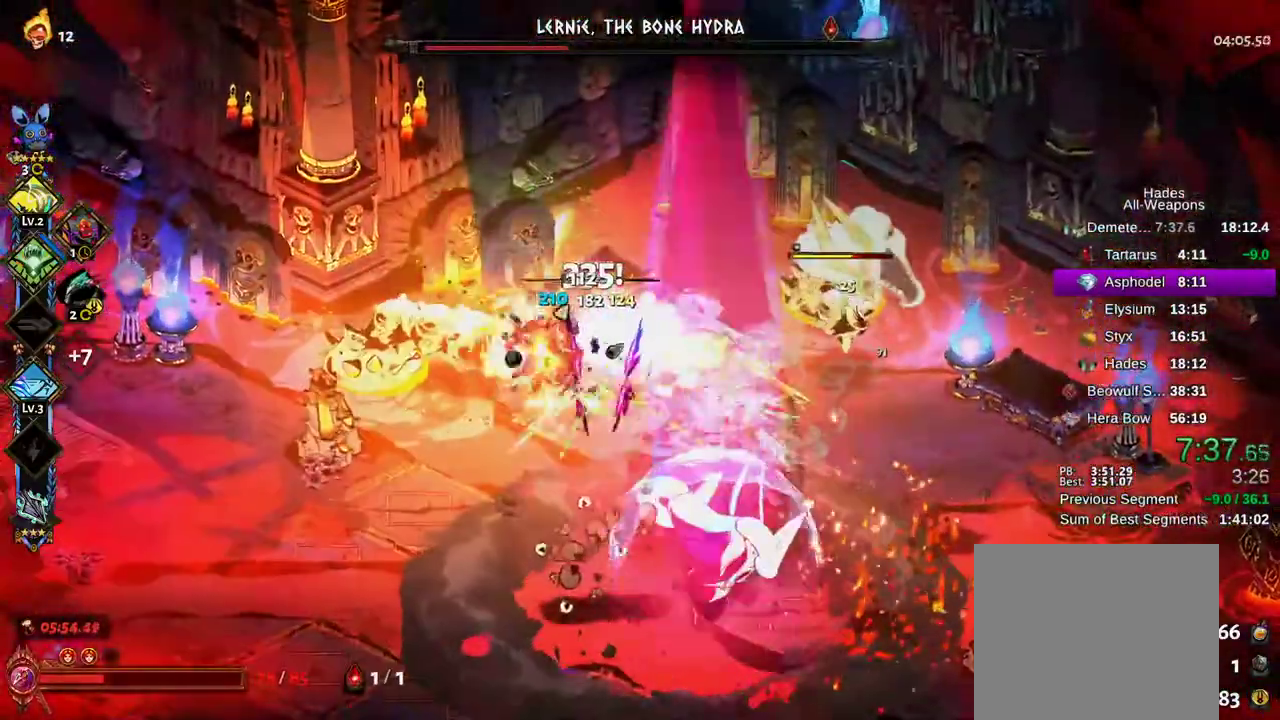
Gameplay with a controller (Xbox layout); each line is a JSON object with the inputs held at the frame after it (dt_ms = milliseconds from this image to that frame). "events" lists button and stick changes between this image and that frame as [ms after this image, input, new state], when the widget could be followed in between.
{"dt_ms": 500, "buttons": ["A", "X"], "left_stick": "down-right", "right_stick": "center"}
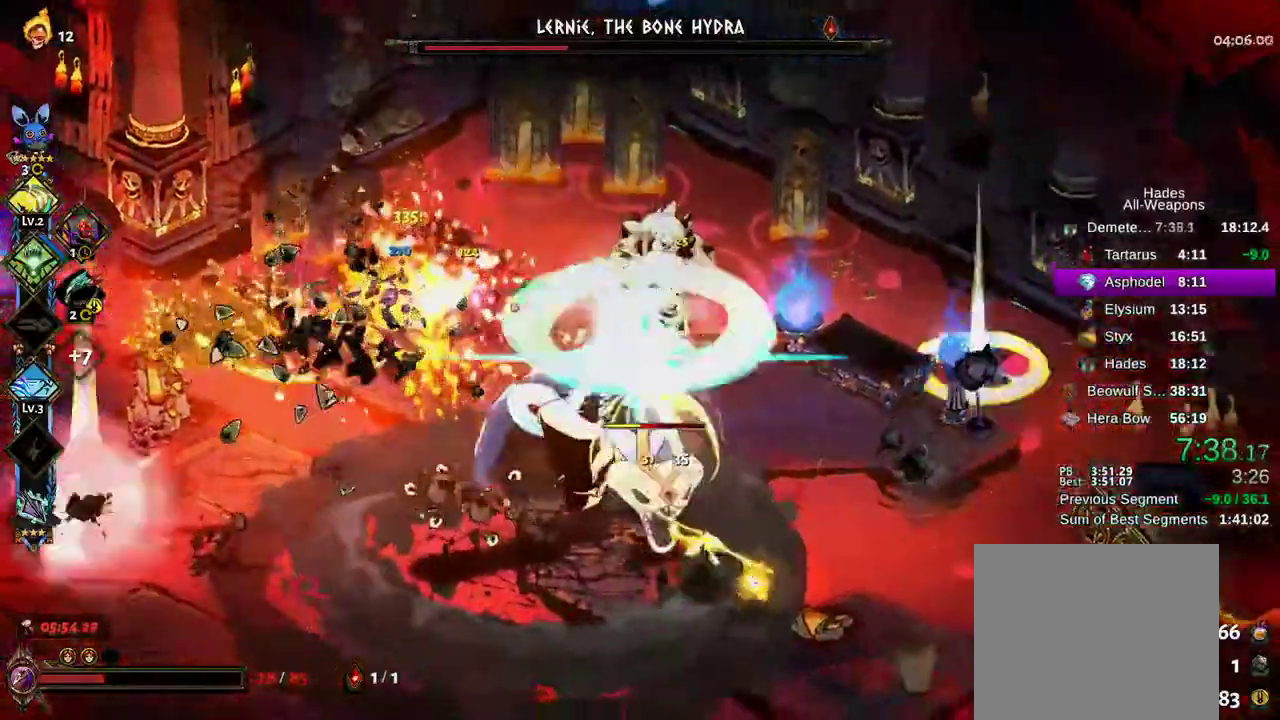
{"dt_ms": 500, "buttons": ["X"], "left_stick": "down", "right_stick": "center"}
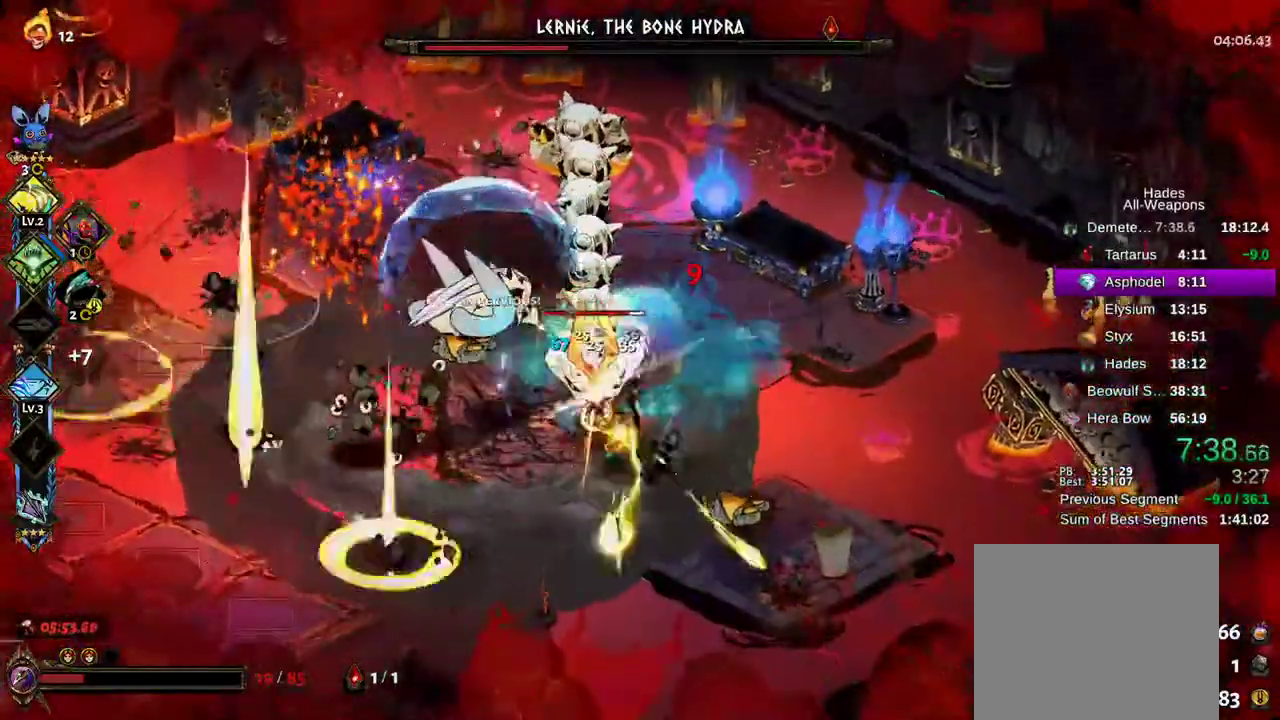
{"dt_ms": 500, "buttons": ["X"], "left_stick": "down-left", "right_stick": "center", "events": [[150, "A", "down"], [300, "A", "up"], [300, "left_stick", "down-left"], [367, "A", "down"], [450, "A", "up"]]}
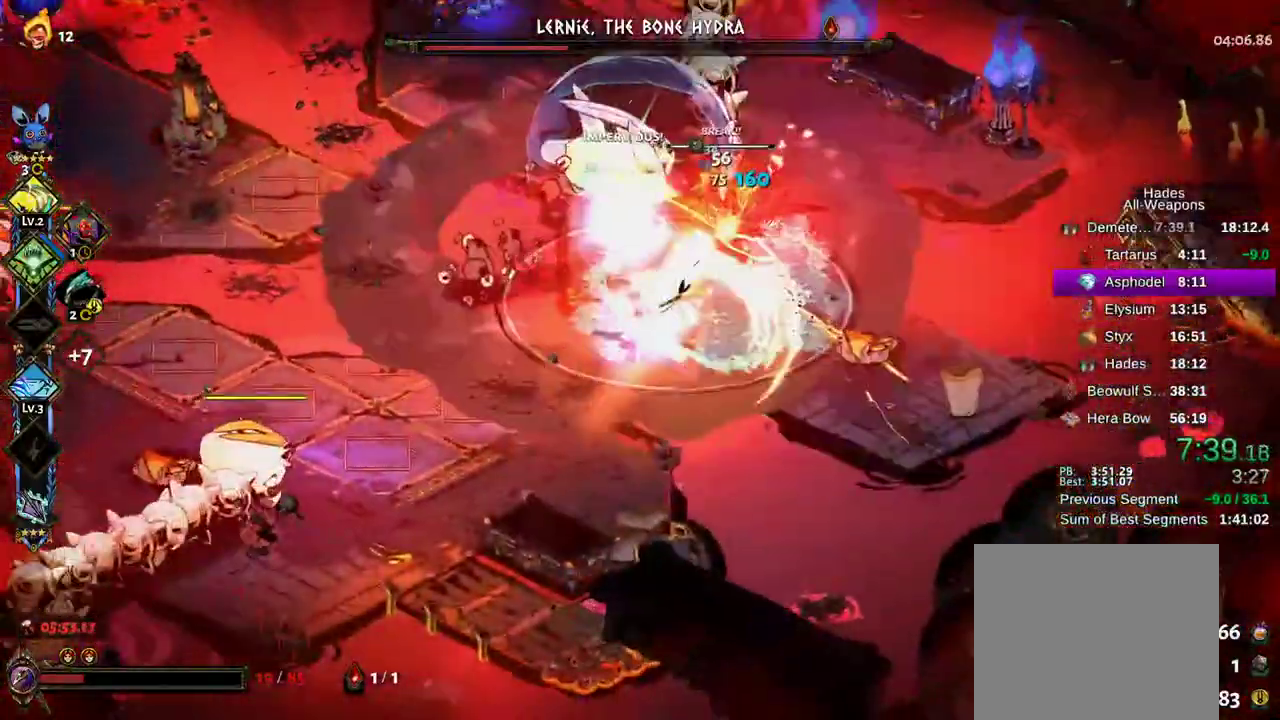
{"dt_ms": 500, "buttons": ["X"], "left_stick": "down-left", "right_stick": "center", "events": [[50, "A", "down"], [133, "A", "up"], [233, "A", "down"], [367, "A", "up"]]}
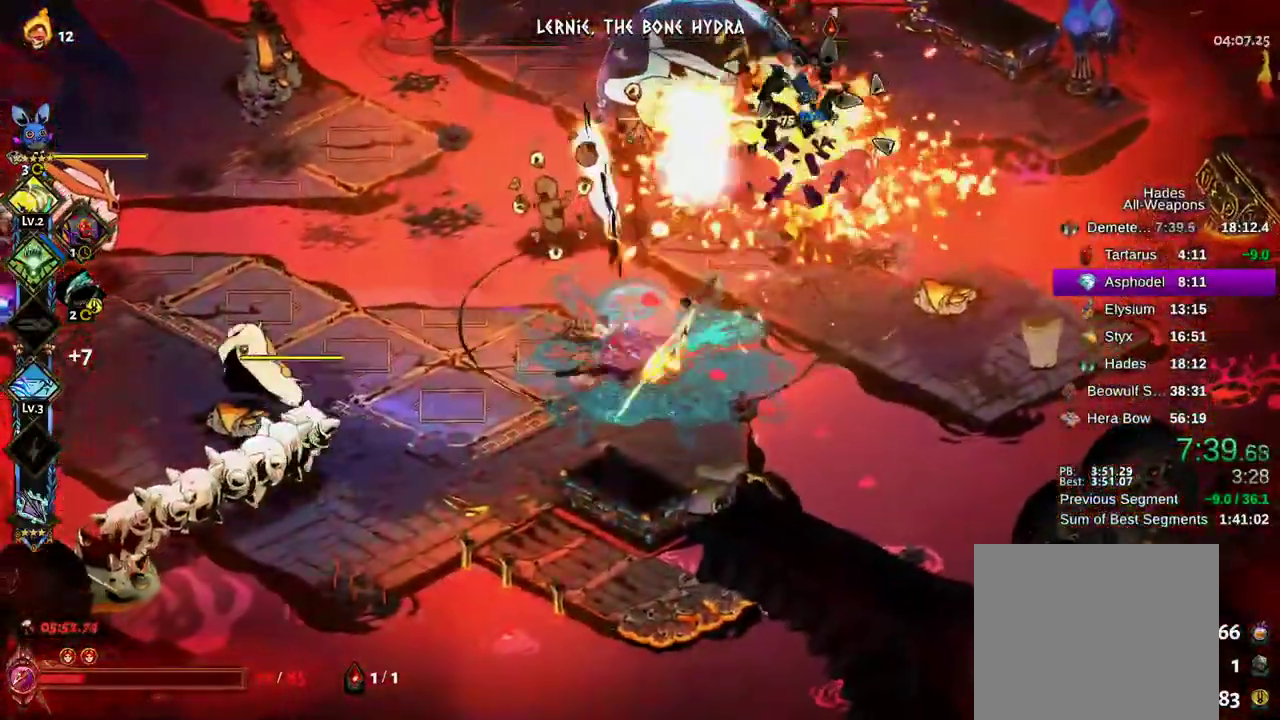
{"dt_ms": 1000, "buttons": ["A", "X"], "left_stick": "up", "right_stick": "center"}
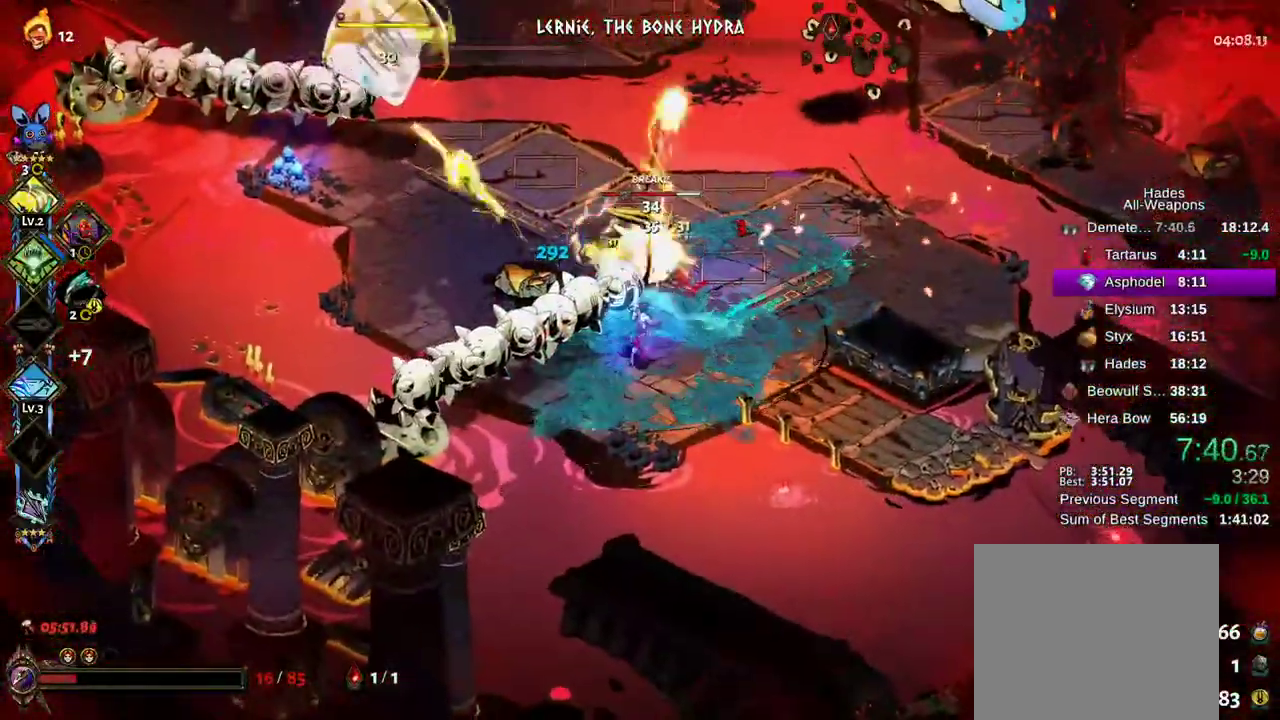
{"dt_ms": 500, "buttons": ["X"], "left_stick": "left", "right_stick": "center", "events": [[67, "A", "up"], [217, "A", "down"], [267, "left_stick", "up-left"], [317, "A", "up"], [417, "A", "down"], [483, "left_stick", "left"], [500, "A", "up"]]}
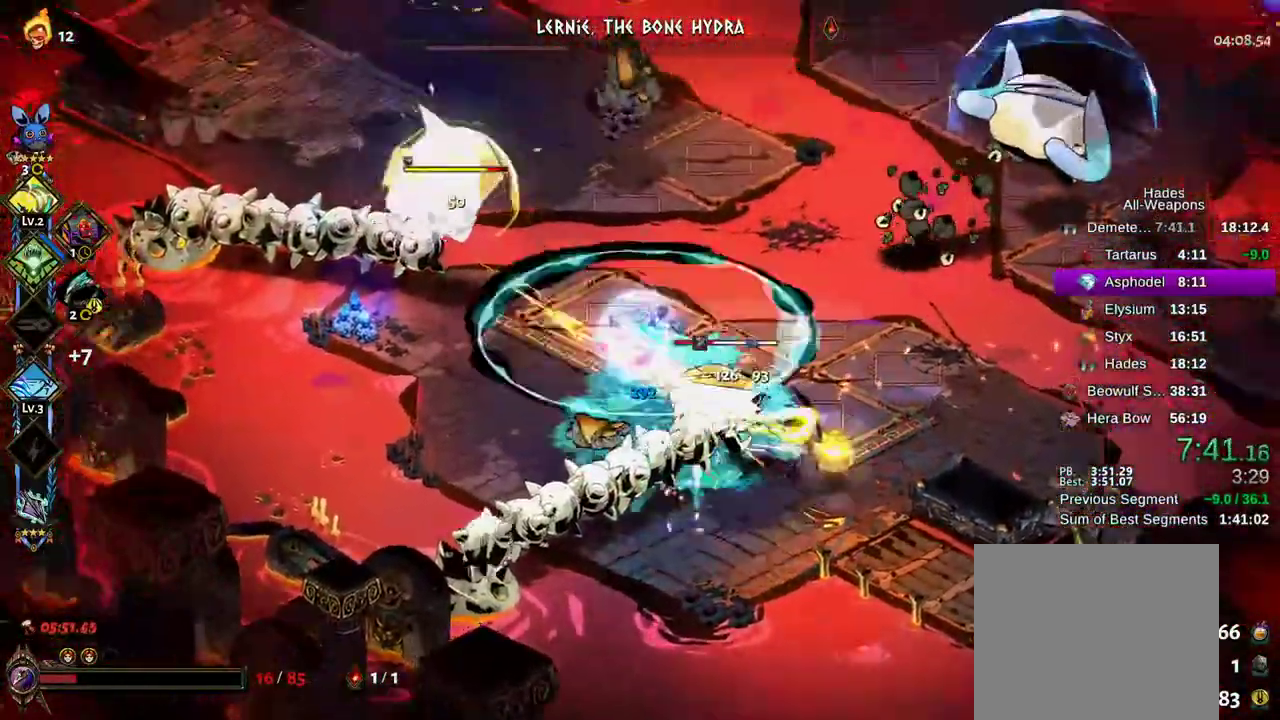
{"dt_ms": 500, "buttons": ["X"], "left_stick": "down-left", "right_stick": "center", "events": [[67, "A", "down"], [117, "left_stick", "down-left"], [167, "A", "up"], [267, "A", "down"], [350, "left_stick", "down"], [400, "A", "up"], [467, "left_stick", "down-left"]]}
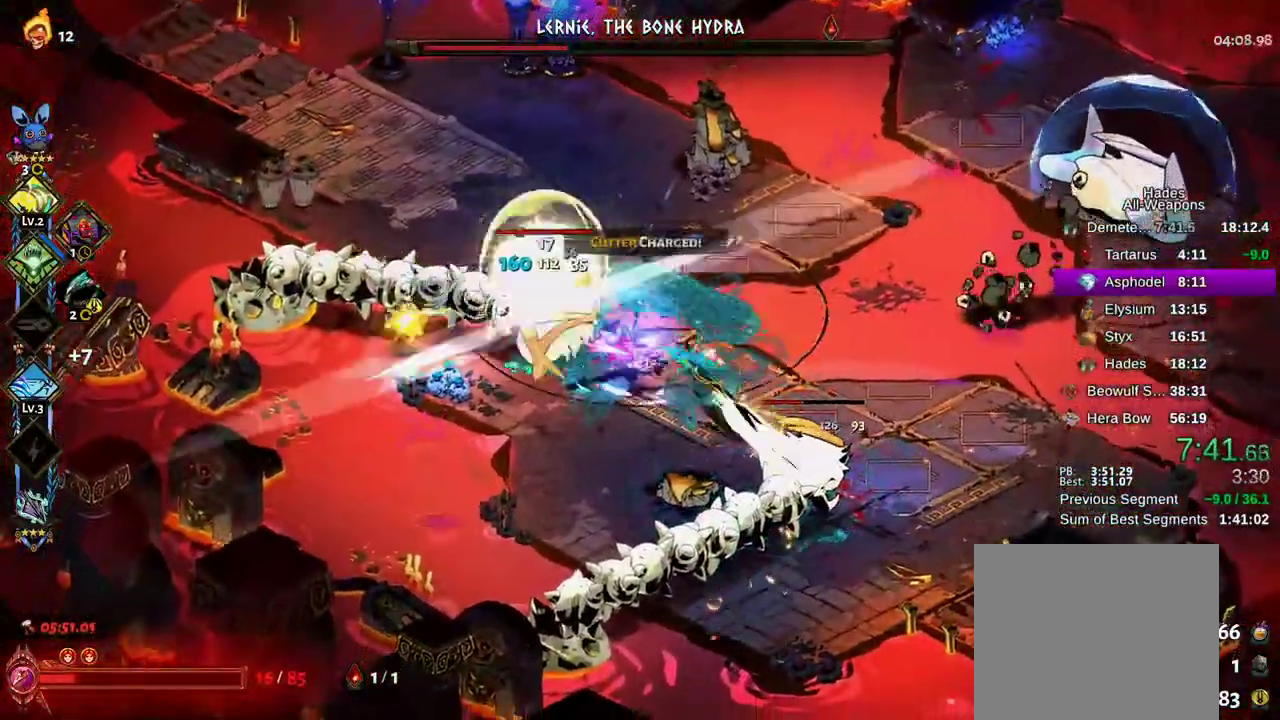
{"dt_ms": 1000, "buttons": ["X"], "left_stick": "up-left", "right_stick": "center"}
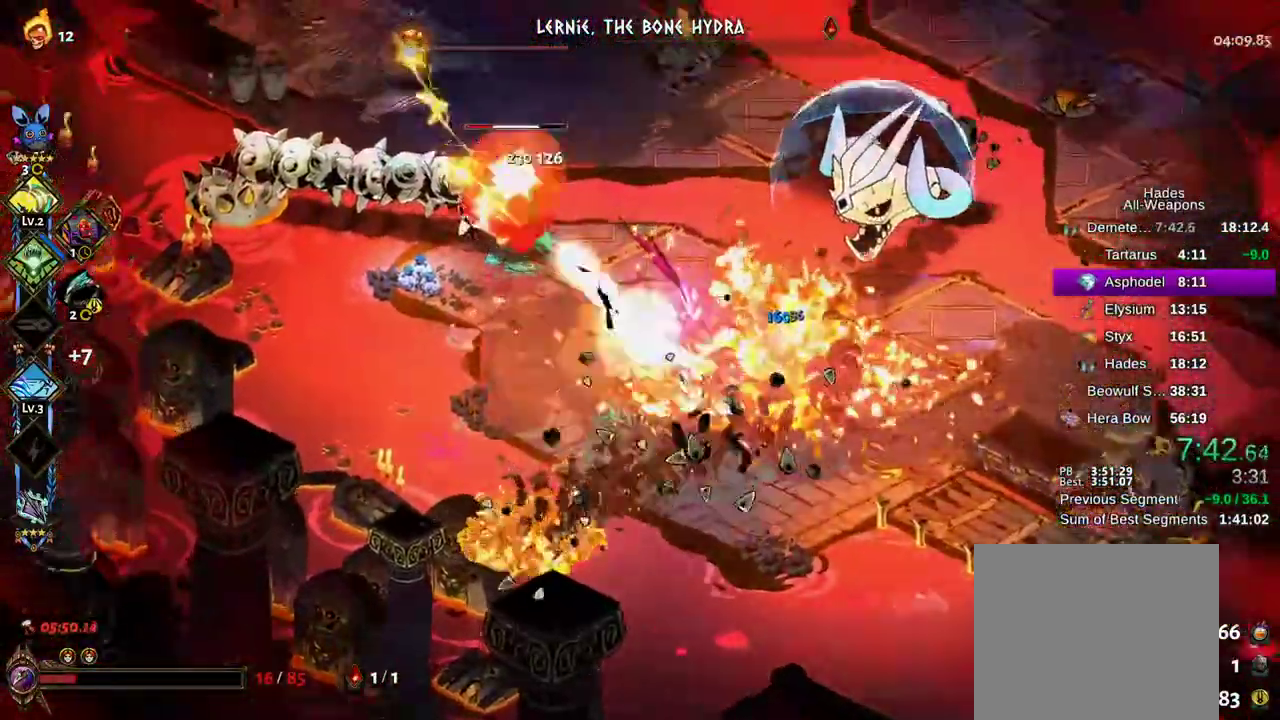
{"dt_ms": 1000, "buttons": [], "left_stick": "up", "right_stick": "center"}
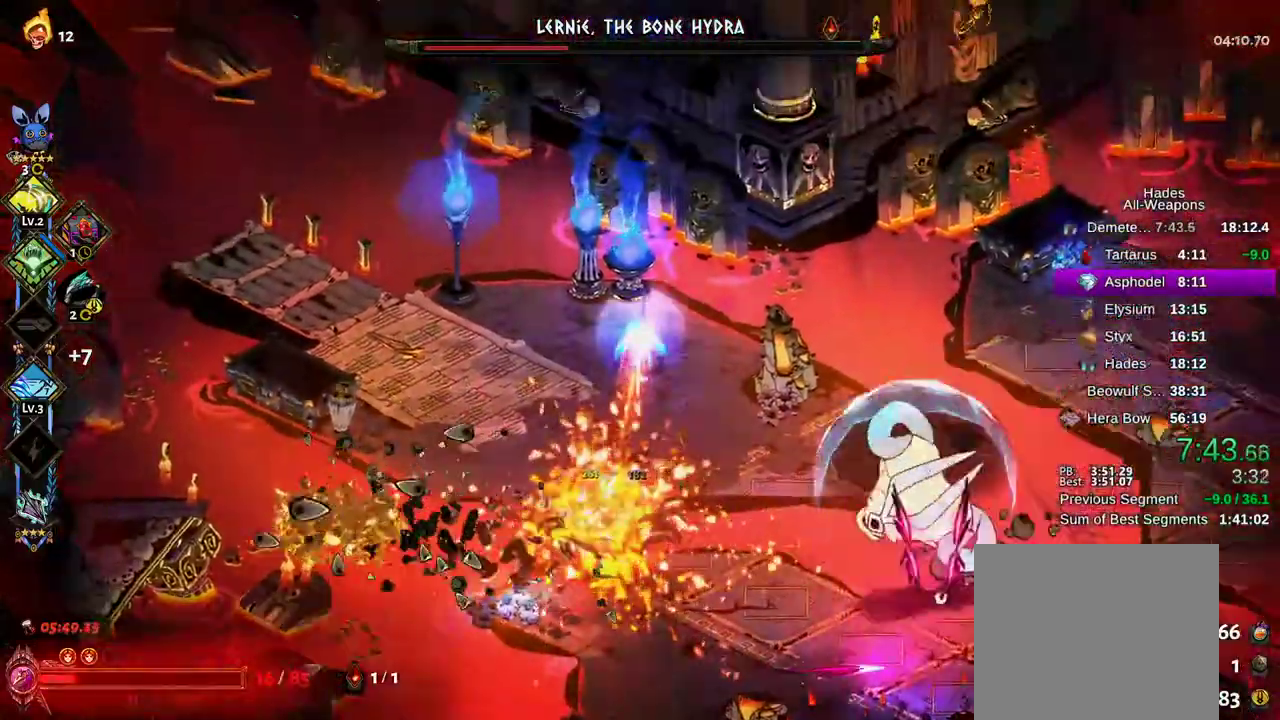
{"dt_ms": 500, "buttons": [], "left_stick": "up-left", "right_stick": "center"}
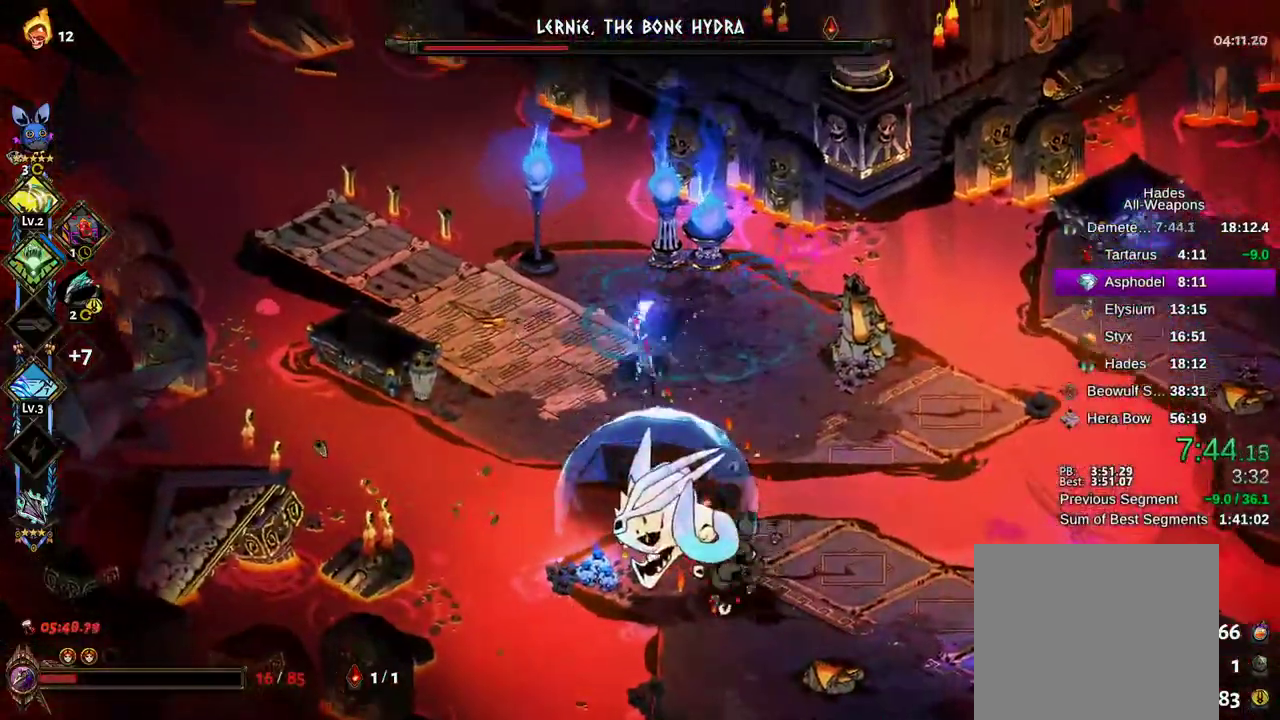
{"dt_ms": 500, "buttons": [], "left_stick": "down-right", "right_stick": "center", "events": [[17, "A", "down"], [17, "left_stick", "up"], [100, "A", "up"], [233, "left_stick", "center"], [317, "left_stick", "down-right"], [350, "A", "down"], [450, "A", "up"]]}
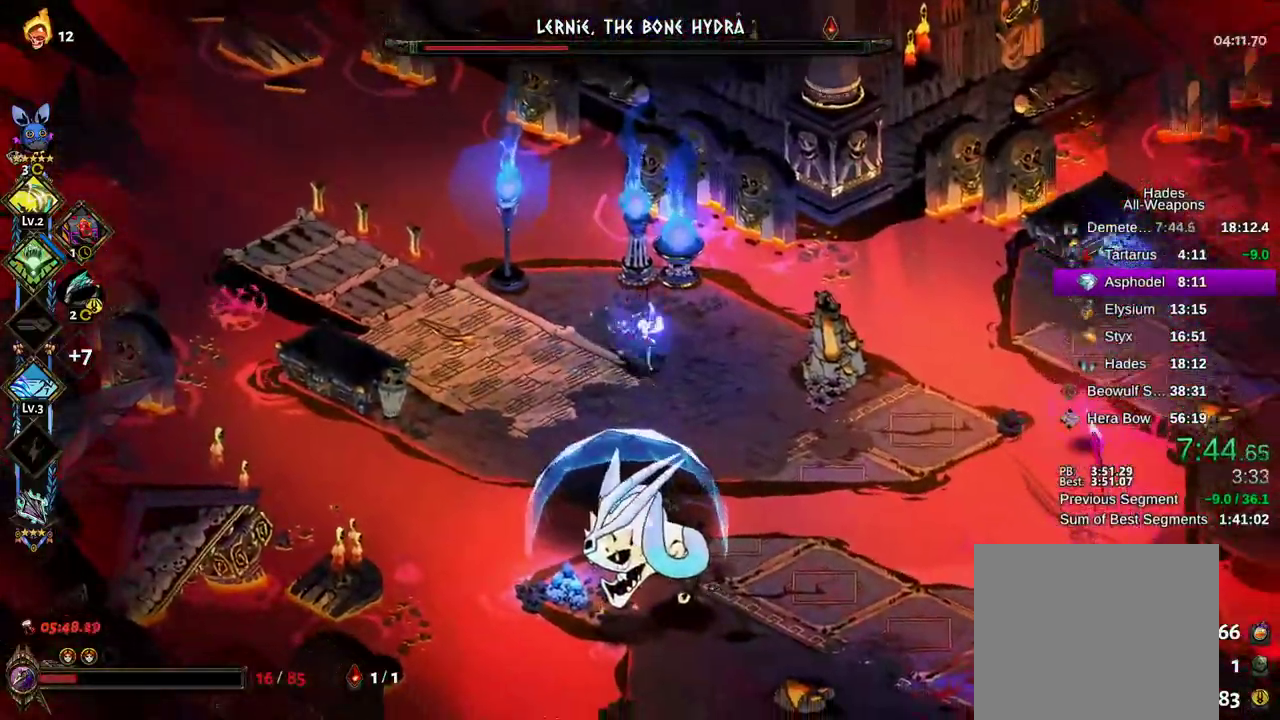
{"dt_ms": 500, "buttons": [], "left_stick": "up", "right_stick": "center", "events": [[283, "left_stick", "right"], [383, "left_stick", "up-right"], [483, "left_stick", "up"]]}
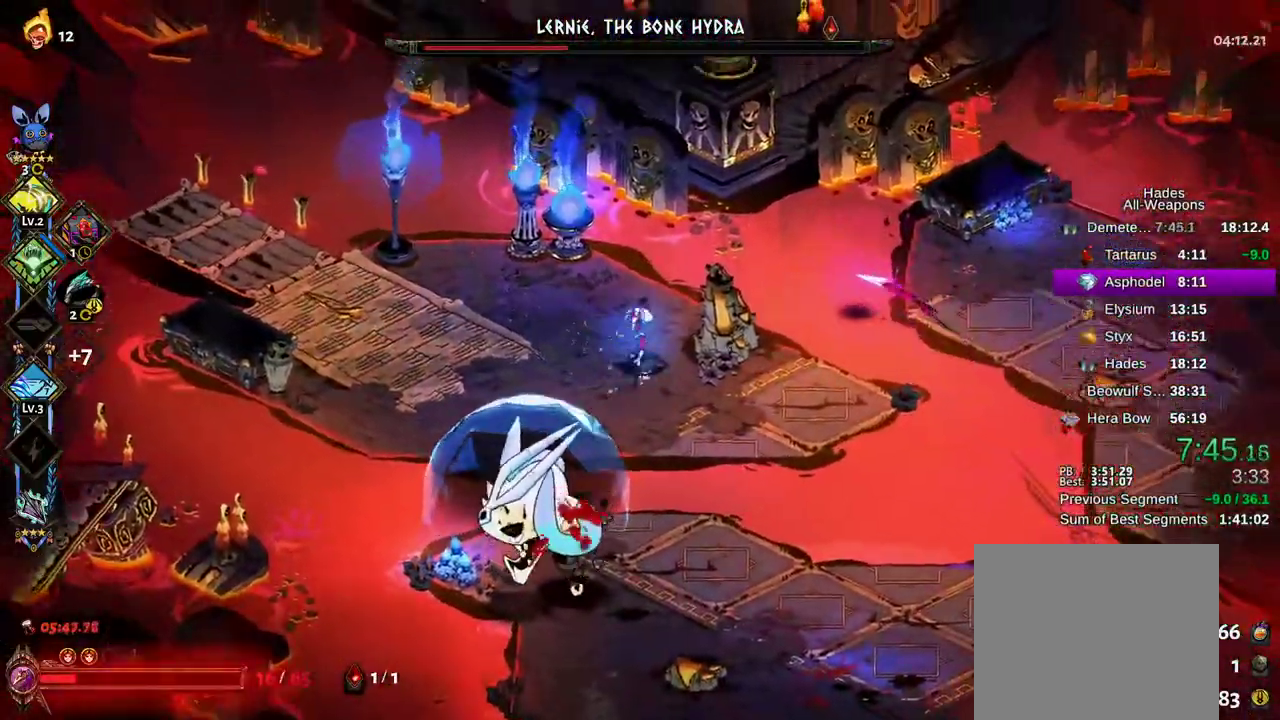
{"dt_ms": 500, "buttons": [], "left_stick": "down", "right_stick": "center", "events": [[100, "left_stick", "center"], [433, "left_stick", "down"]]}
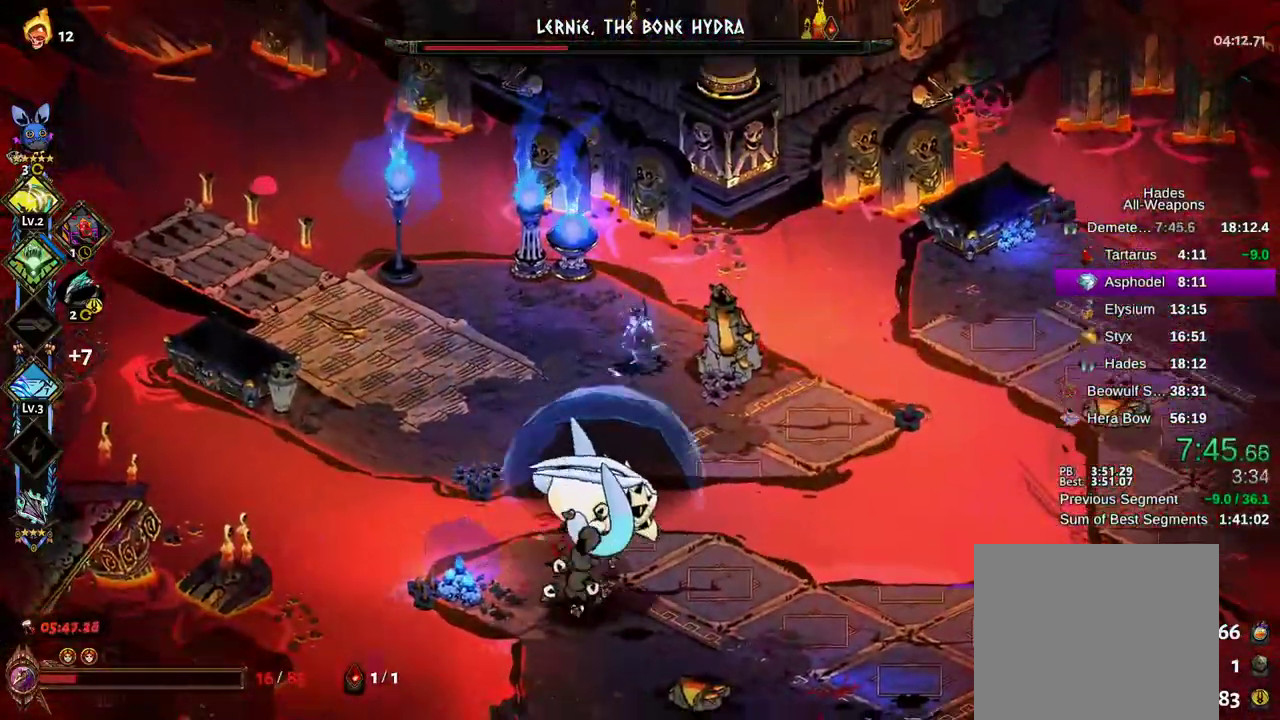
{"dt_ms": 500, "buttons": [], "left_stick": "down-right", "right_stick": "center", "events": [[17, "A", "down"], [83, "A", "up"], [100, "left_stick", "down-right"], [183, "Y", "down"], [250, "Y", "up"]]}
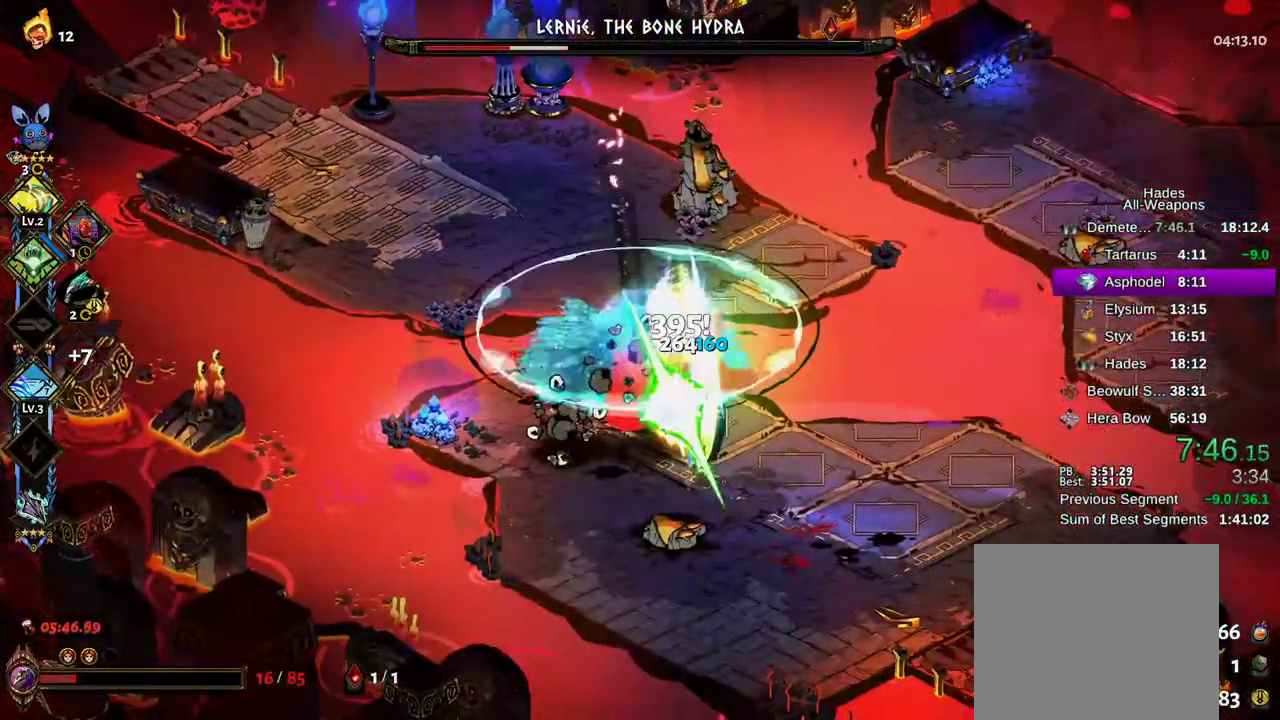
{"dt_ms": 500, "buttons": ["A", "X"], "left_stick": "down-right", "right_stick": "center", "events": [[83, "B", "down"], [150, "B", "up"], [400, "X", "down"], [433, "A", "down"]]}
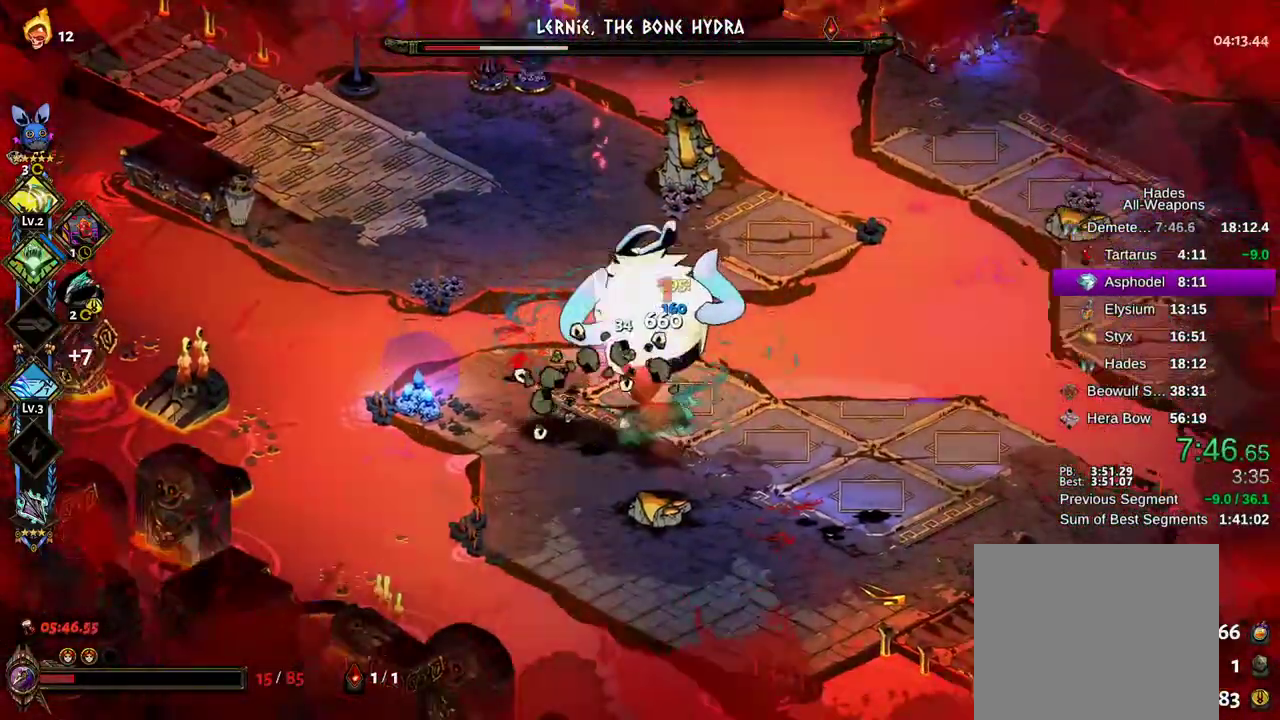
{"dt_ms": 500, "buttons": ["A", "X"], "left_stick": "up-left", "right_stick": "center", "events": [[50, "A", "up"], [133, "A", "down"], [200, "A", "up"], [200, "left_stick", "up-left"], [300, "A", "down"], [367, "A", "up"], [450, "A", "down"]]}
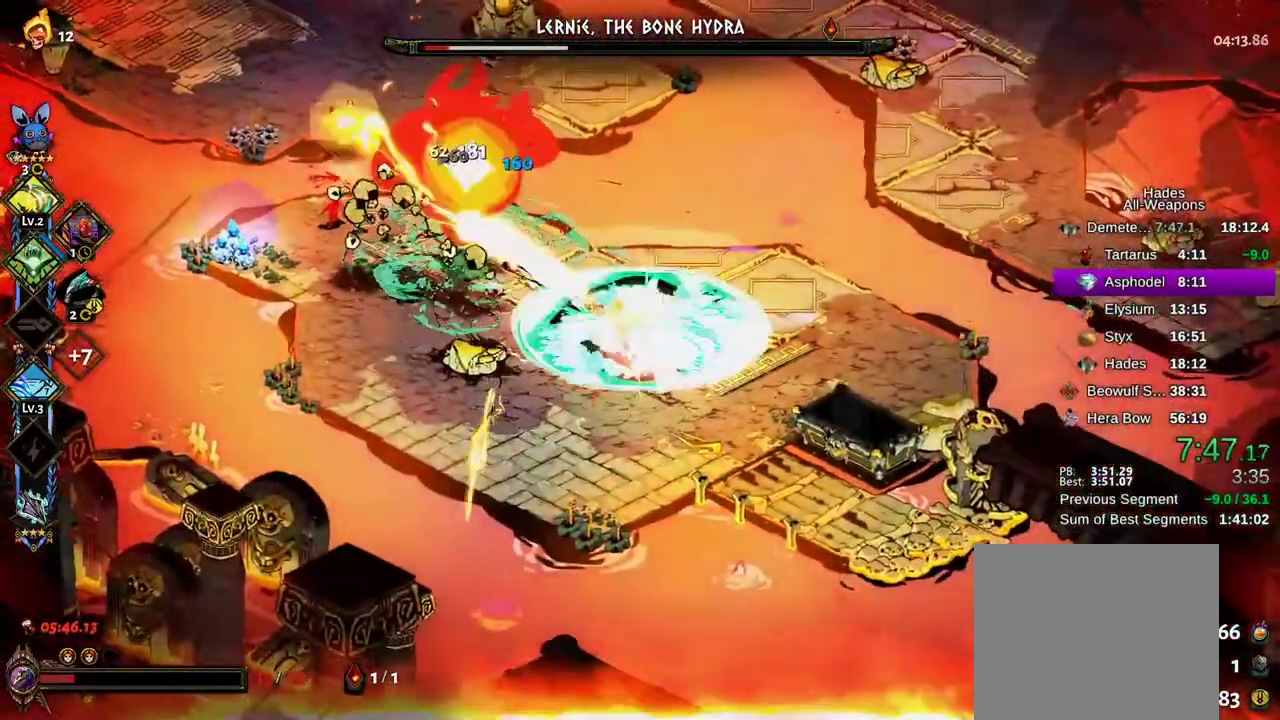
{"dt_ms": 500, "buttons": ["A", "X"], "left_stick": "up-left", "right_stick": "center", "events": [[17, "A", "up"], [133, "A", "down"], [200, "A", "up"], [300, "A", "down"], [400, "A", "up"], [483, "A", "down"]]}
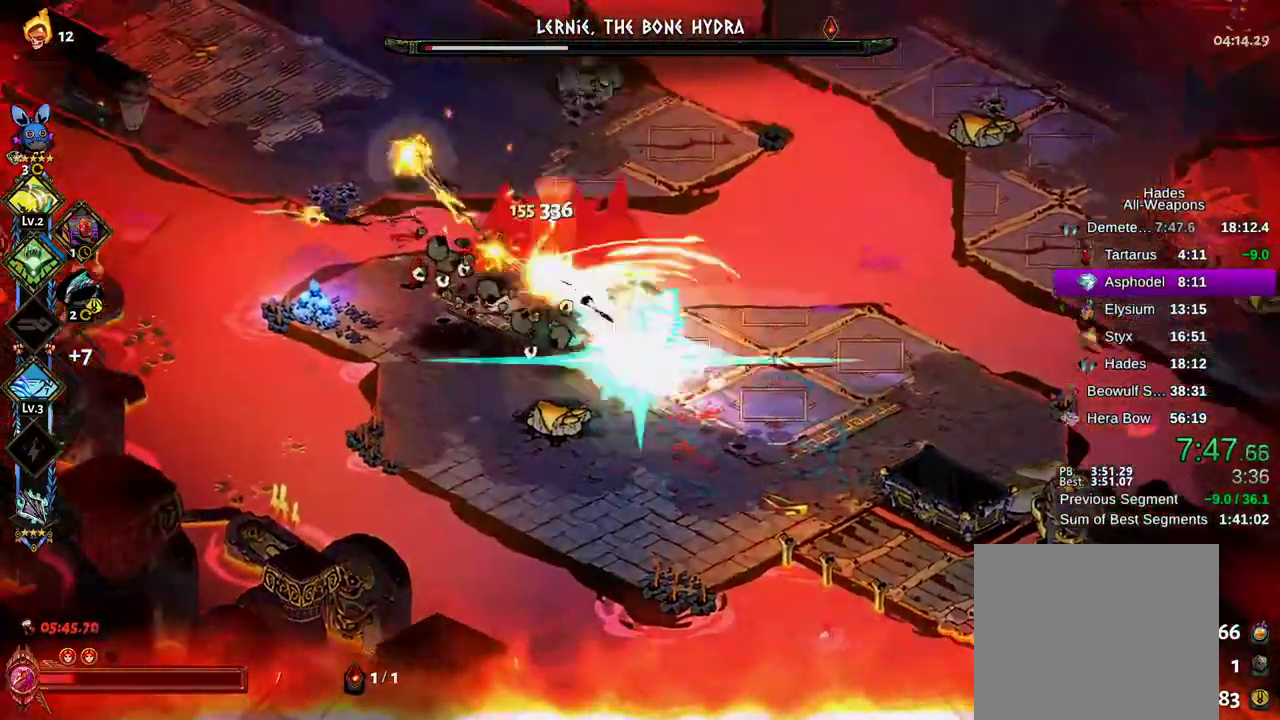
{"dt_ms": 500, "buttons": [], "left_stick": "center", "right_stick": "center", "events": [[67, "A", "up"], [133, "A", "down"], [133, "left_stick", "down-right"], [200, "A", "up"], [350, "X", "up"], [367, "left_stick", "center"]]}
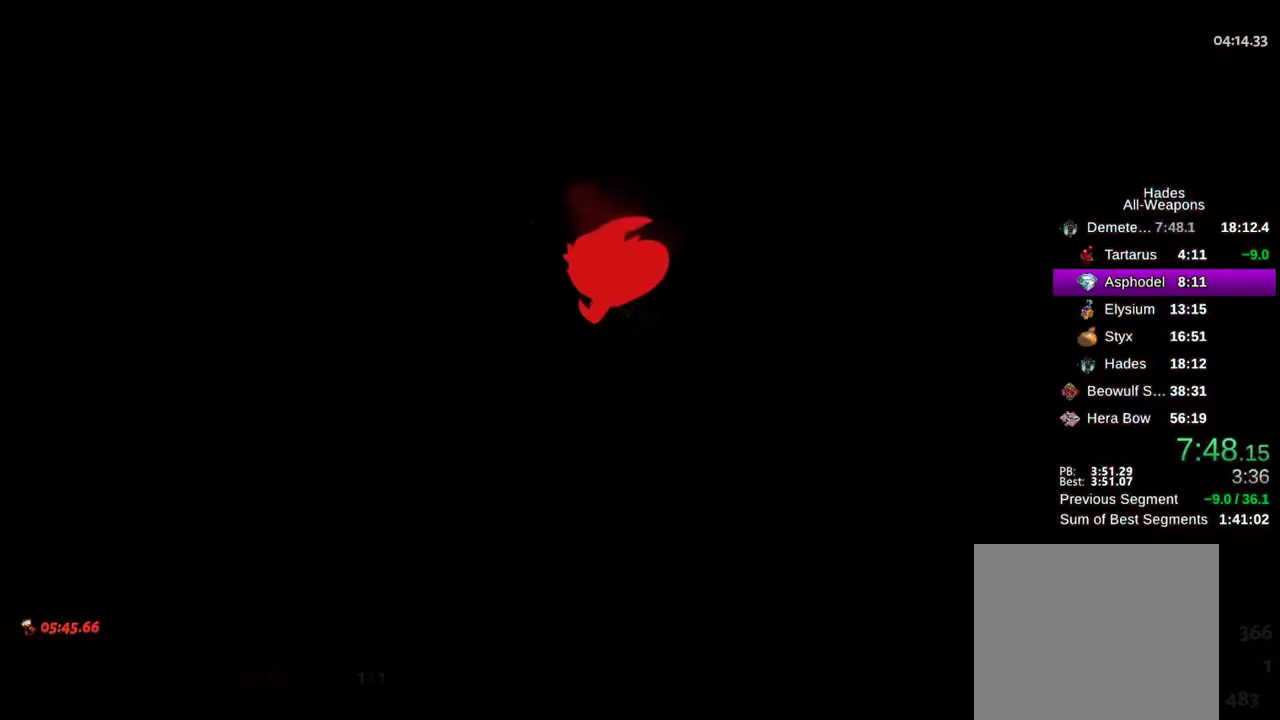
{"dt_ms": 500, "buttons": [], "left_stick": "center", "right_stick": "center", "events": []}
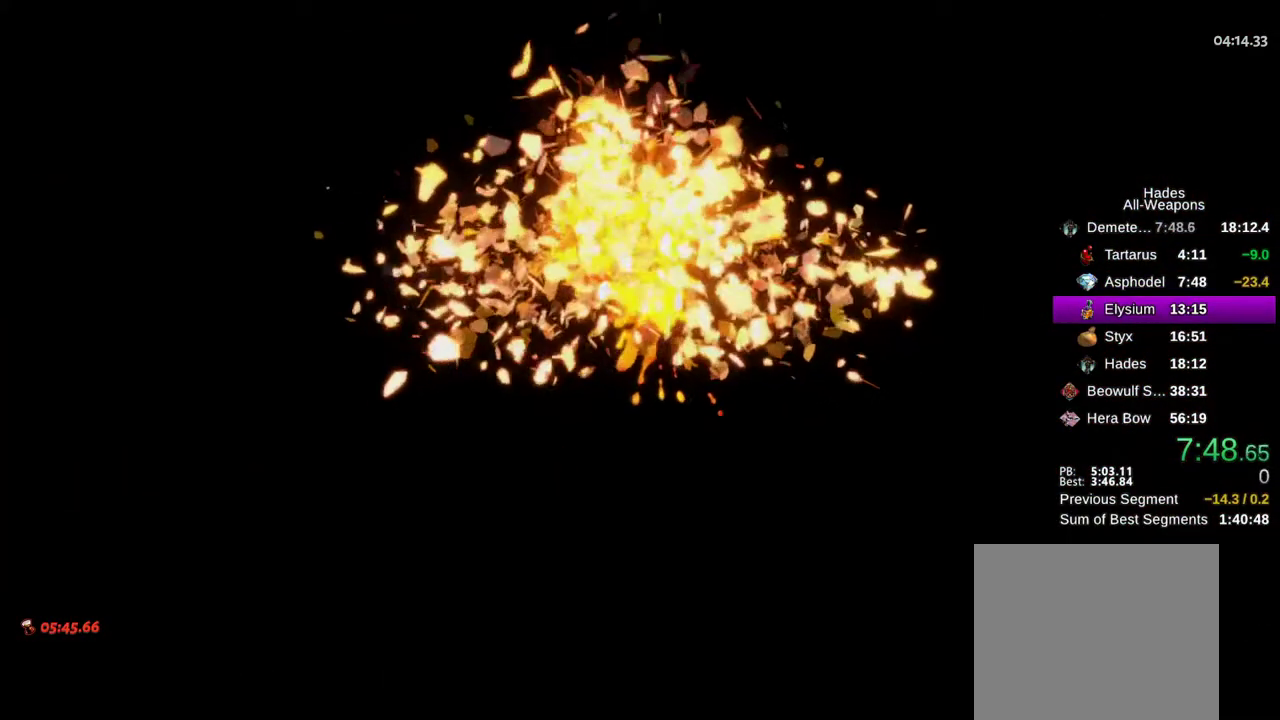
{"dt_ms": 500, "buttons": [], "left_stick": "center", "right_stick": "center", "events": [[267, "A", "down"], [317, "A", "up"], [433, "A", "down"], [483, "A", "up"]]}
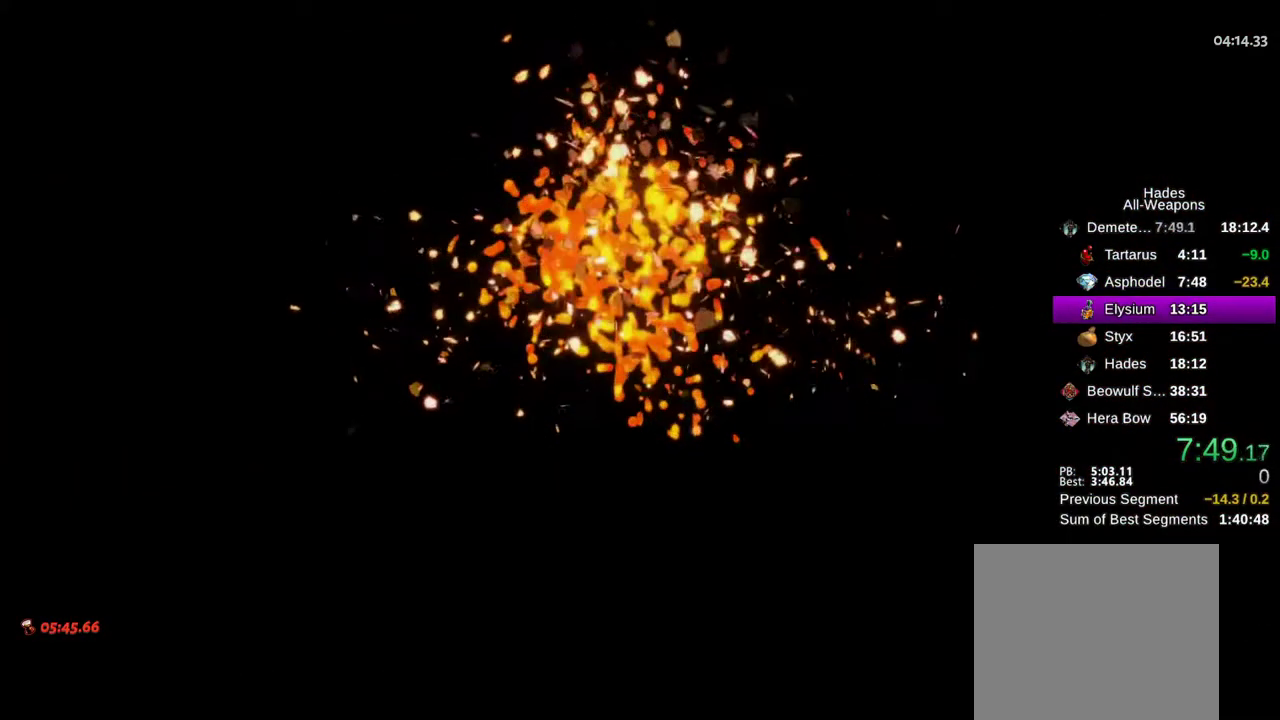
{"dt_ms": 500, "buttons": ["A"], "left_stick": "center", "right_stick": "center", "events": [[83, "A", "down"], [150, "A", "up"], [250, "A", "down"], [350, "A", "up"], [450, "A", "down"]]}
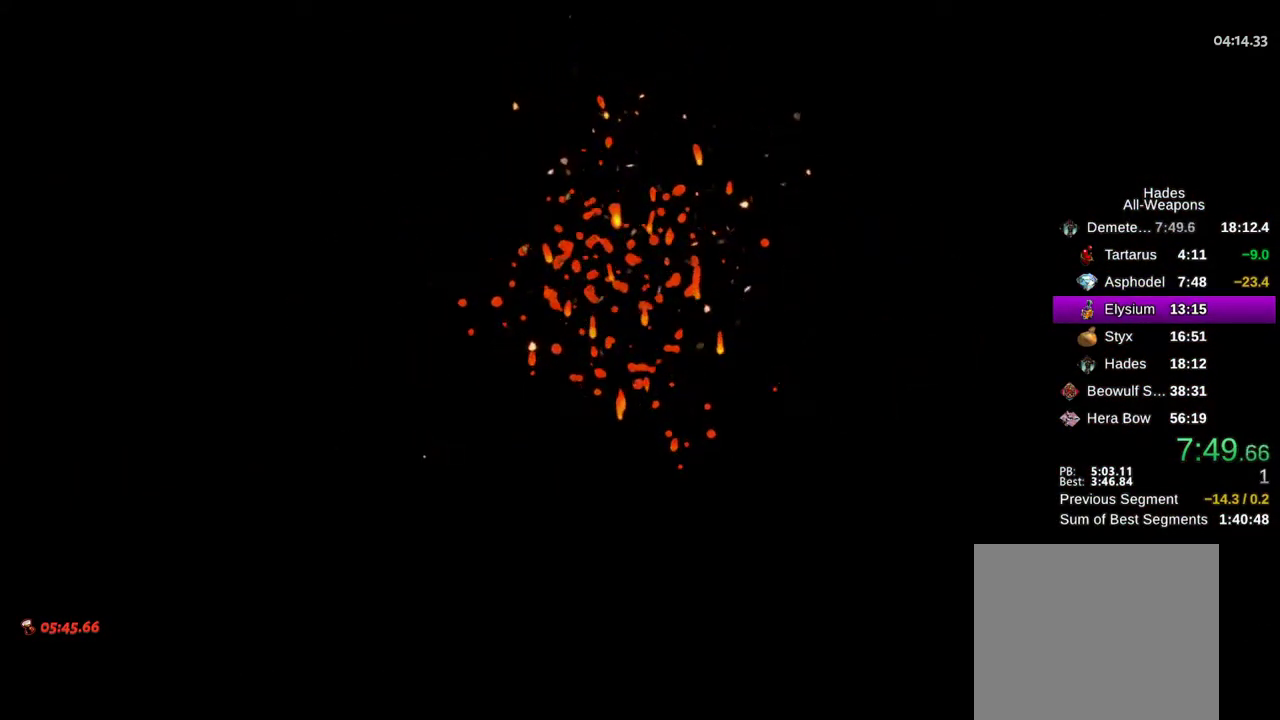
{"dt_ms": 500, "buttons": ["A"], "left_stick": "center", "right_stick": "center", "events": [[17, "A", "up"], [117, "A", "down"], [183, "A", "up"], [300, "A", "down"], [383, "A", "up"], [500, "A", "down"]]}